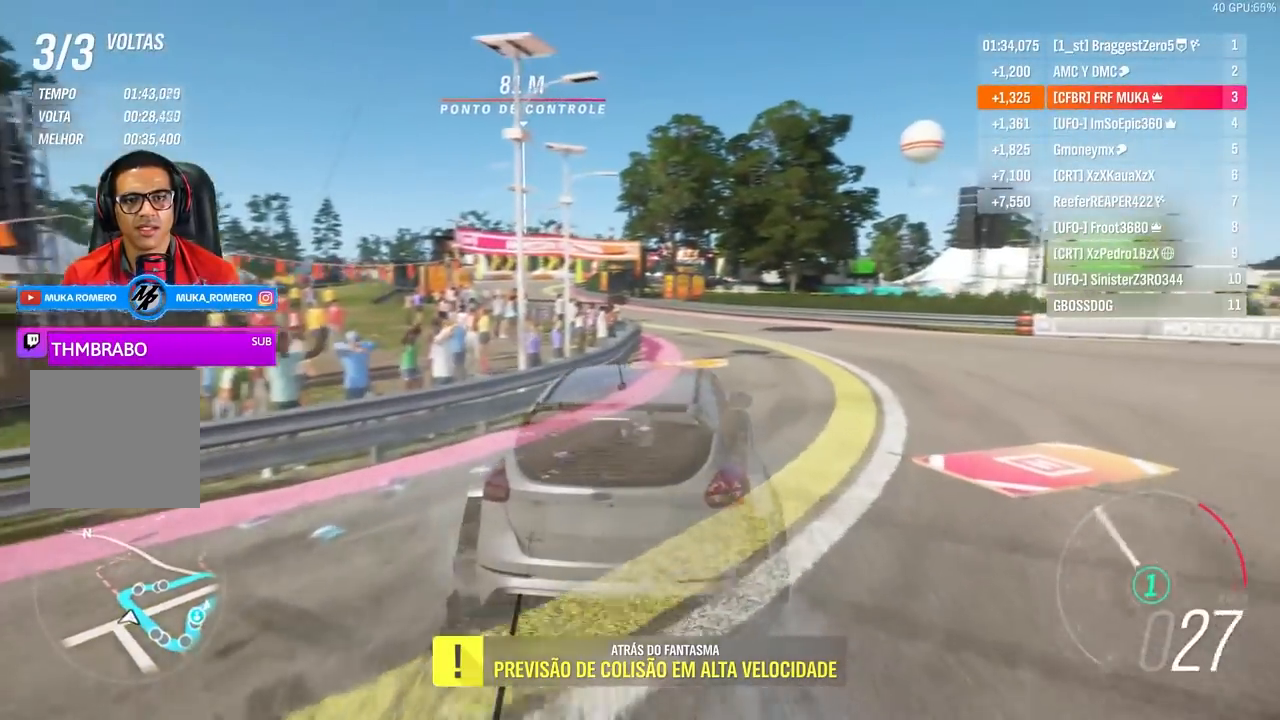
Gameplay with a controller (Xbox layout); each line is a JSON object with the inputs held at the frame after it. "events" lists button and stick changes between this image and that frame as [ms after this image, input, new state], when the widget could be followed in between.
{"buttons": ["R2"], "left_stick": "center", "right_stick": "center", "events": [[117, "left_stick", "right"], [367, "left_stick", "center"]]}
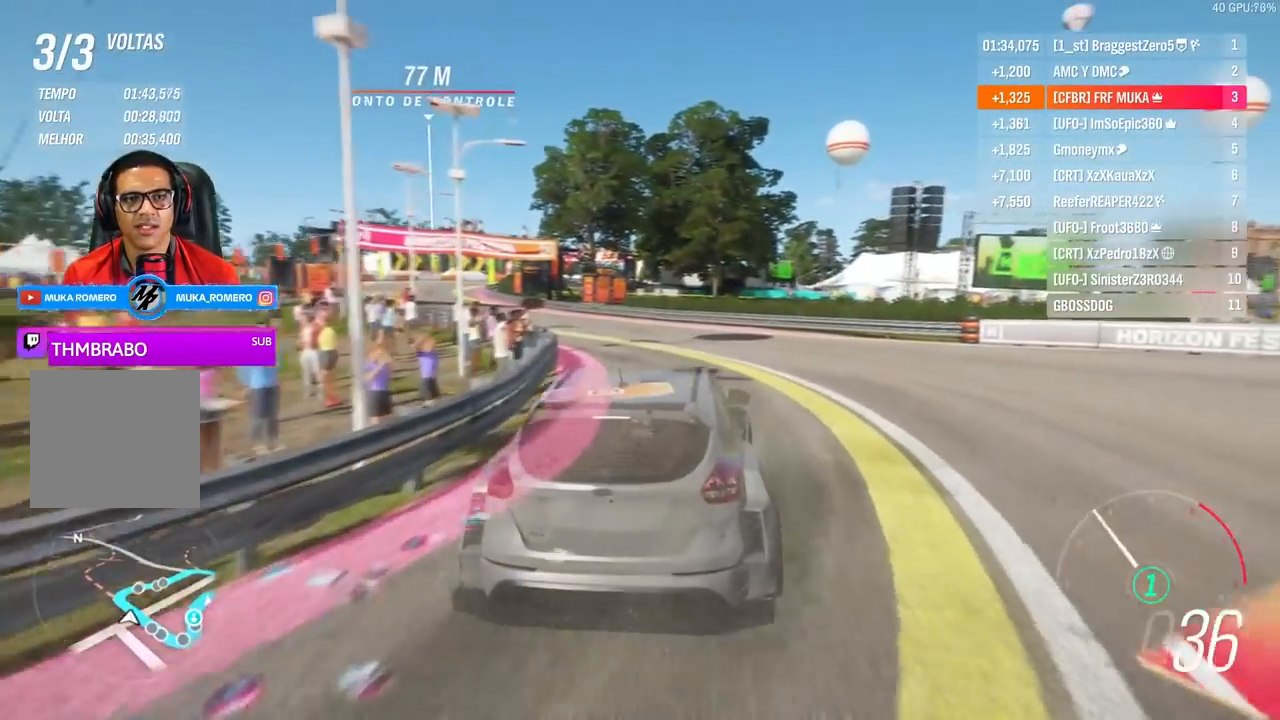
{"buttons": ["R2"], "left_stick": "left", "right_stick": "center", "events": [[117, "left_stick", "left"]]}
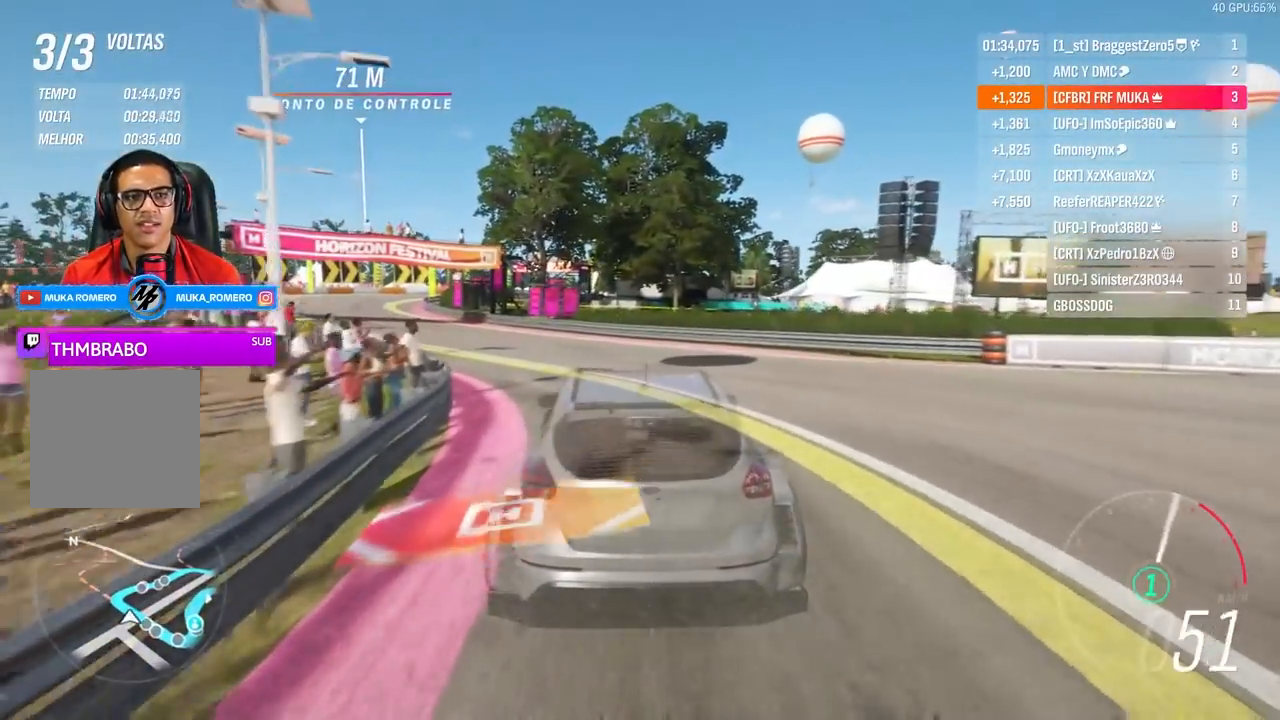
{"buttons": [], "left_stick": "down-left", "right_stick": "center", "events": [[117, "left_stick", "center"], [200, "R2", "up"], [200, "left_stick", "down-left"]]}
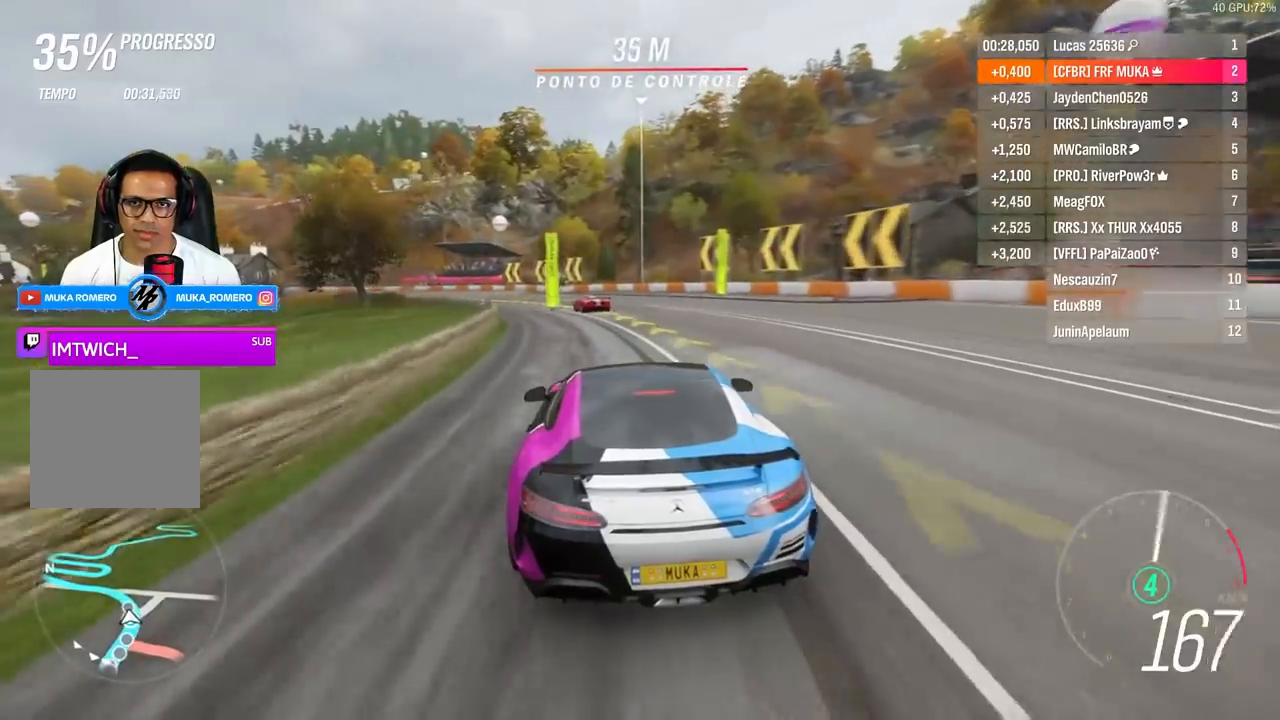
{"buttons": ["R2"], "left_stick": "down-left", "right_stick": "center", "events": [[267, "R2", "down"]]}
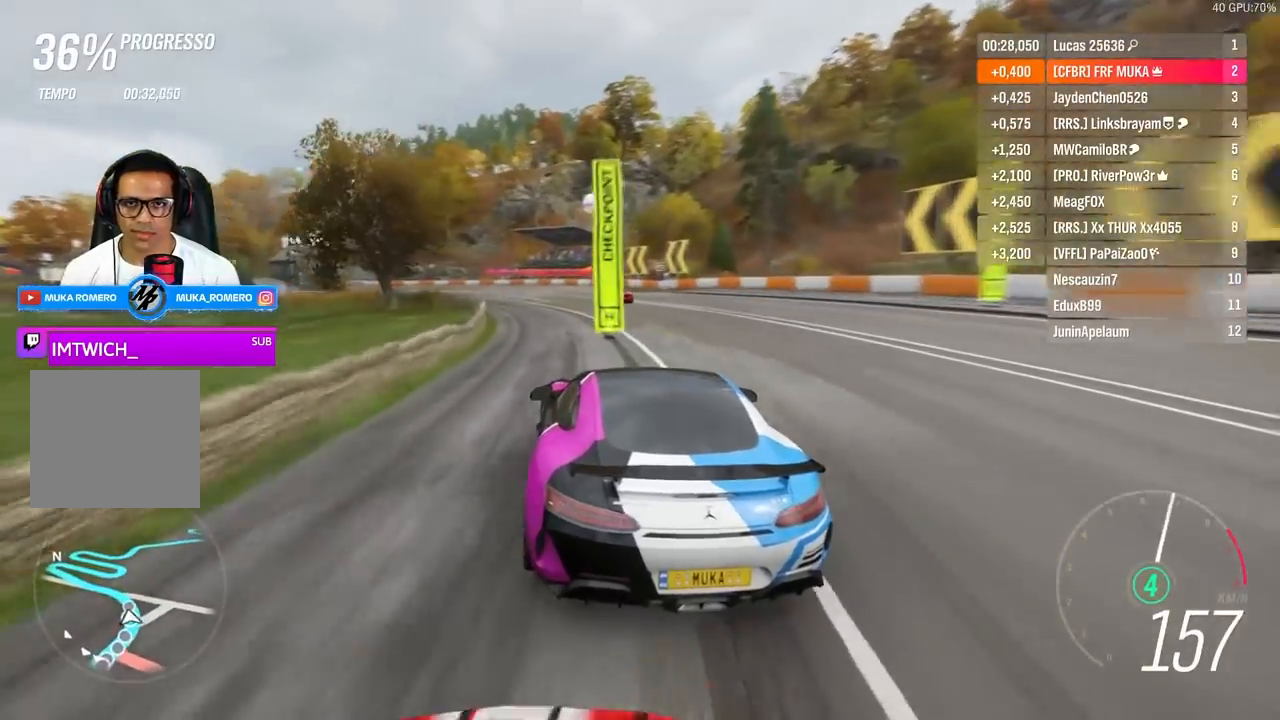
{"buttons": ["R2"], "left_stick": "down-left", "right_stick": "center", "events": []}
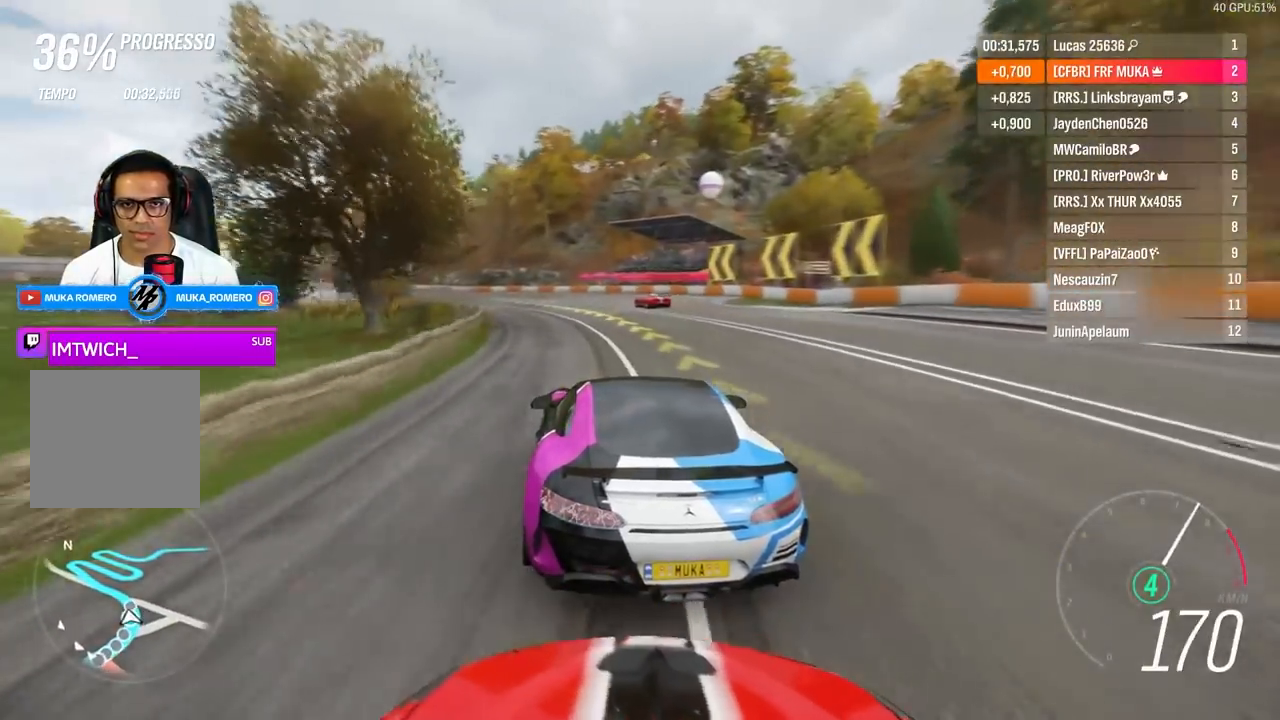
{"buttons": ["R2"], "left_stick": "down-left", "right_stick": "center", "events": []}
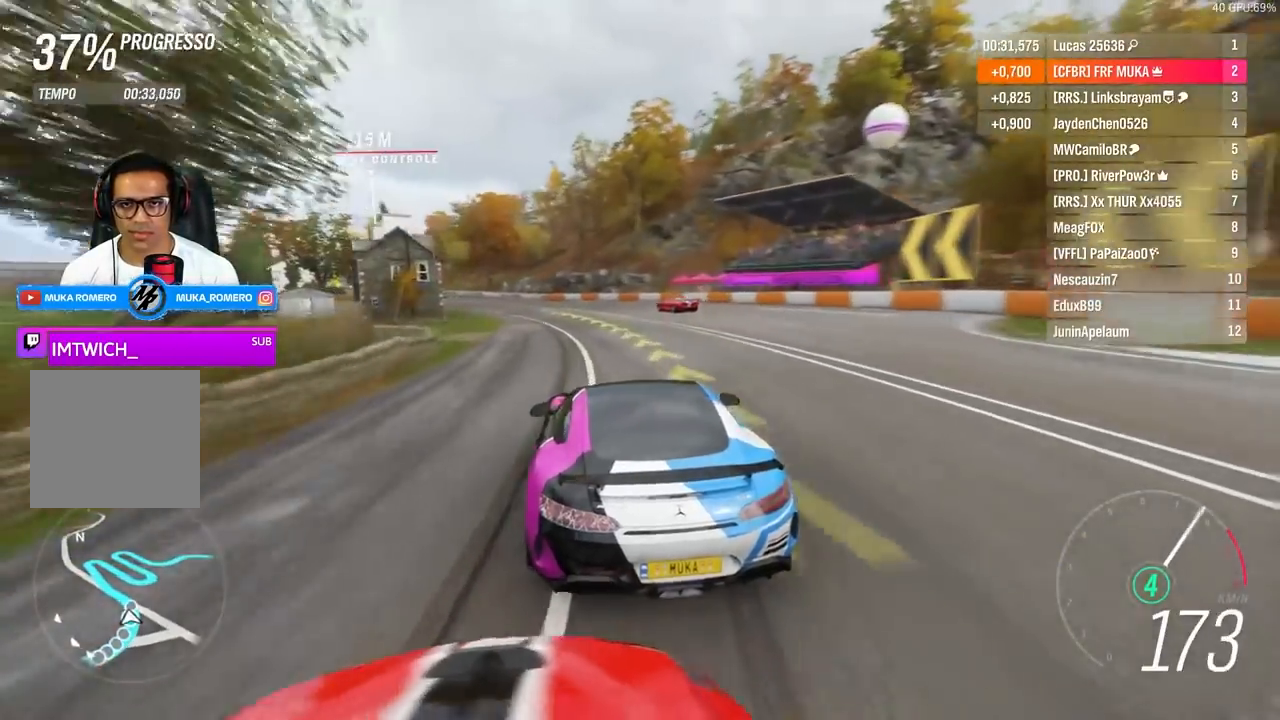
{"buttons": ["R2"], "left_stick": "down-left", "right_stick": "center", "events": []}
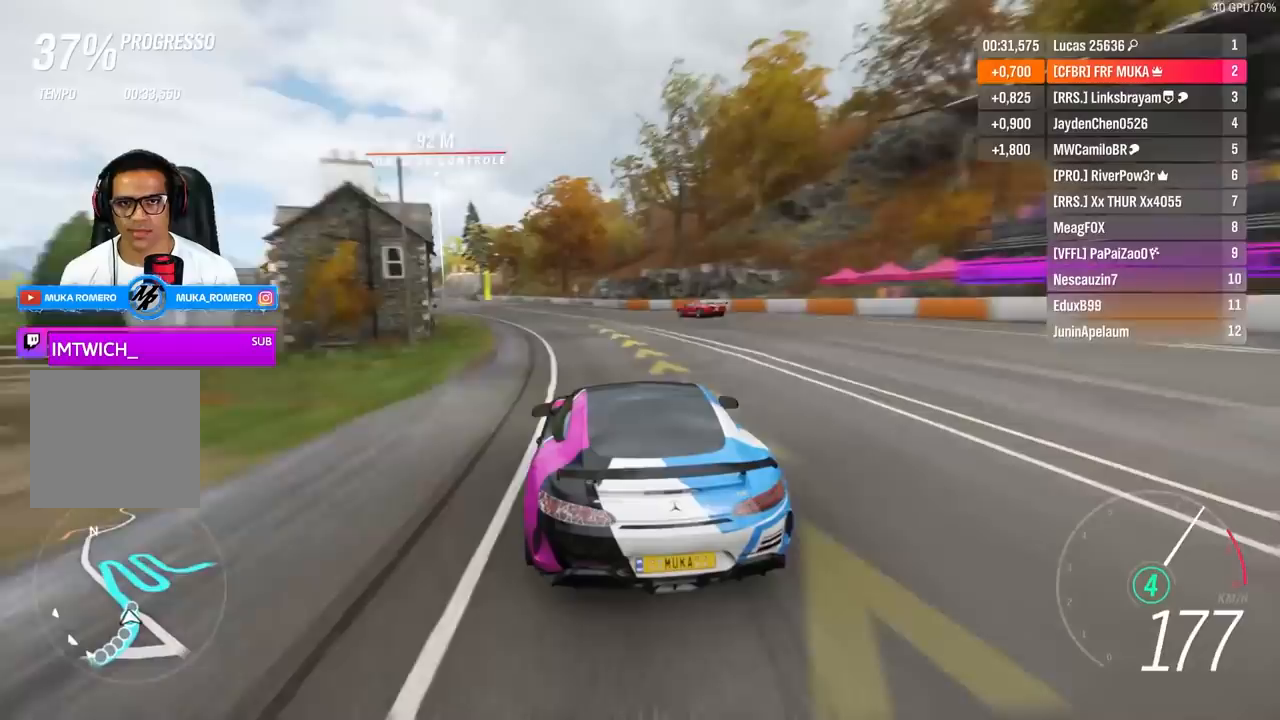
{"buttons": ["R2"], "left_stick": "down-left", "right_stick": "center", "events": [[217, "left_stick", "left"], [367, "left_stick", "down-left"]]}
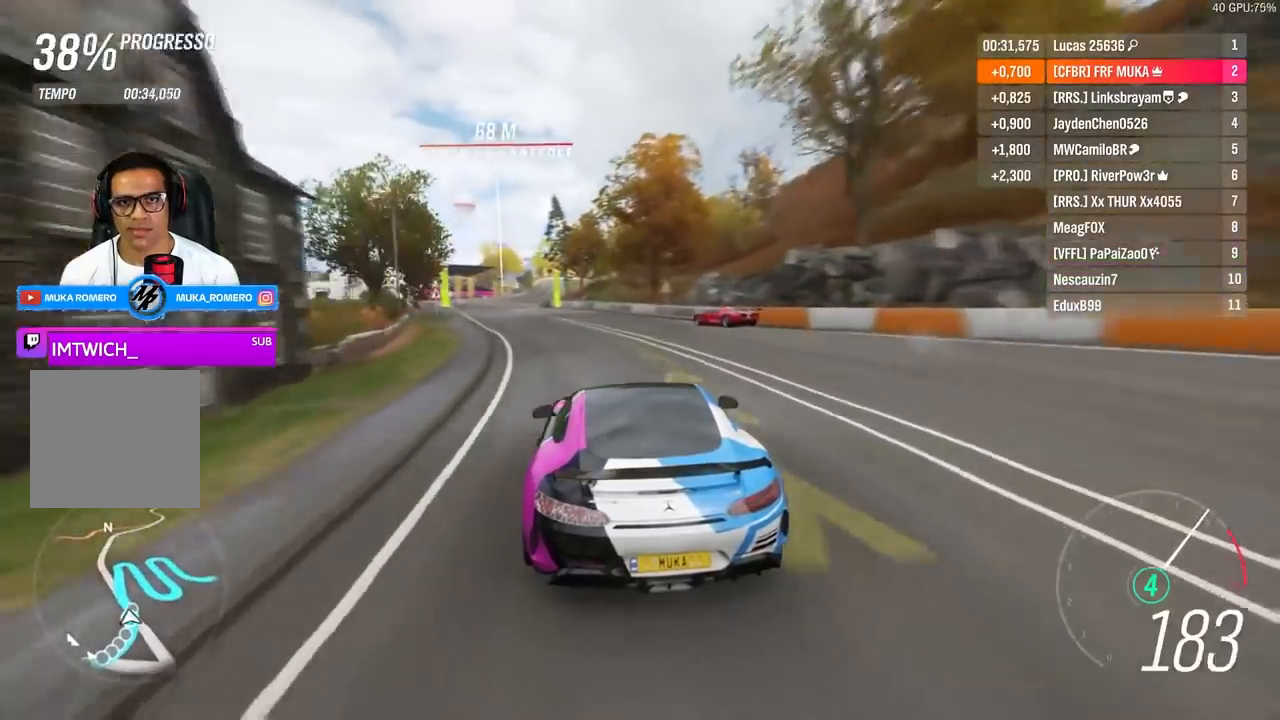
{"buttons": ["R2"], "left_stick": "center", "right_stick": "center", "events": [[367, "left_stick", "center"]]}
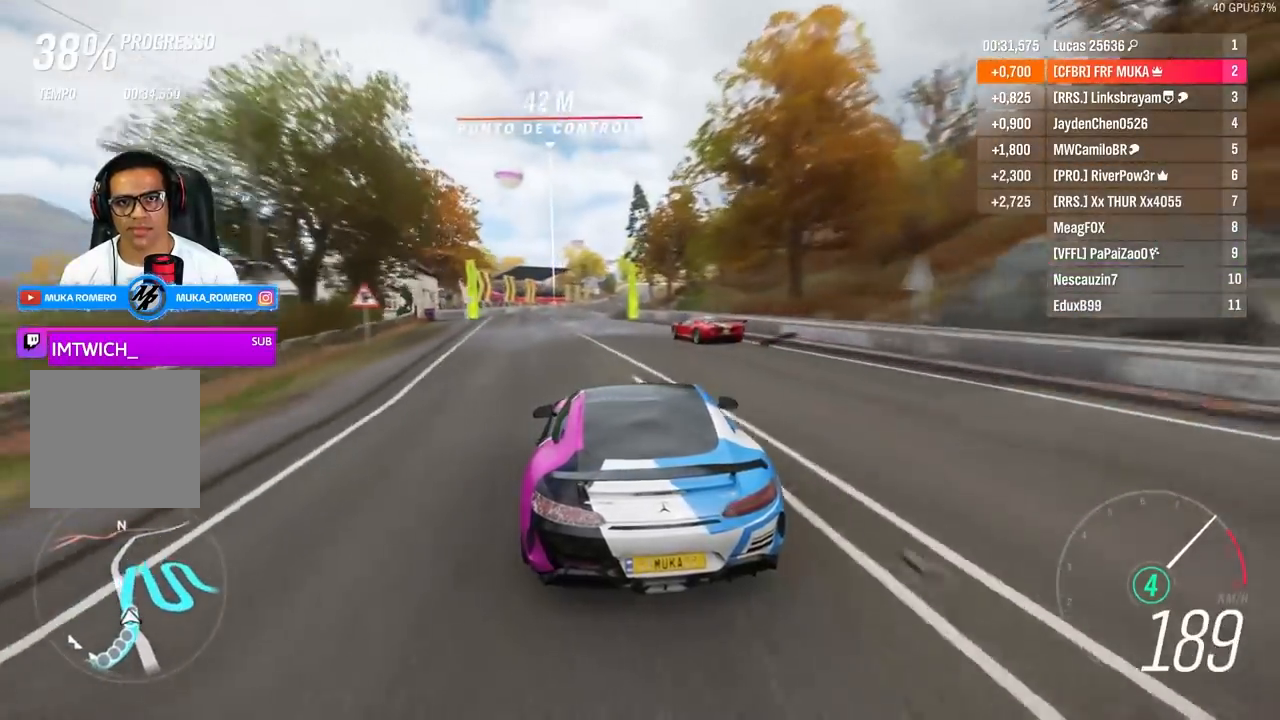
{"buttons": ["R2"], "left_stick": "center", "right_stick": "center", "events": []}
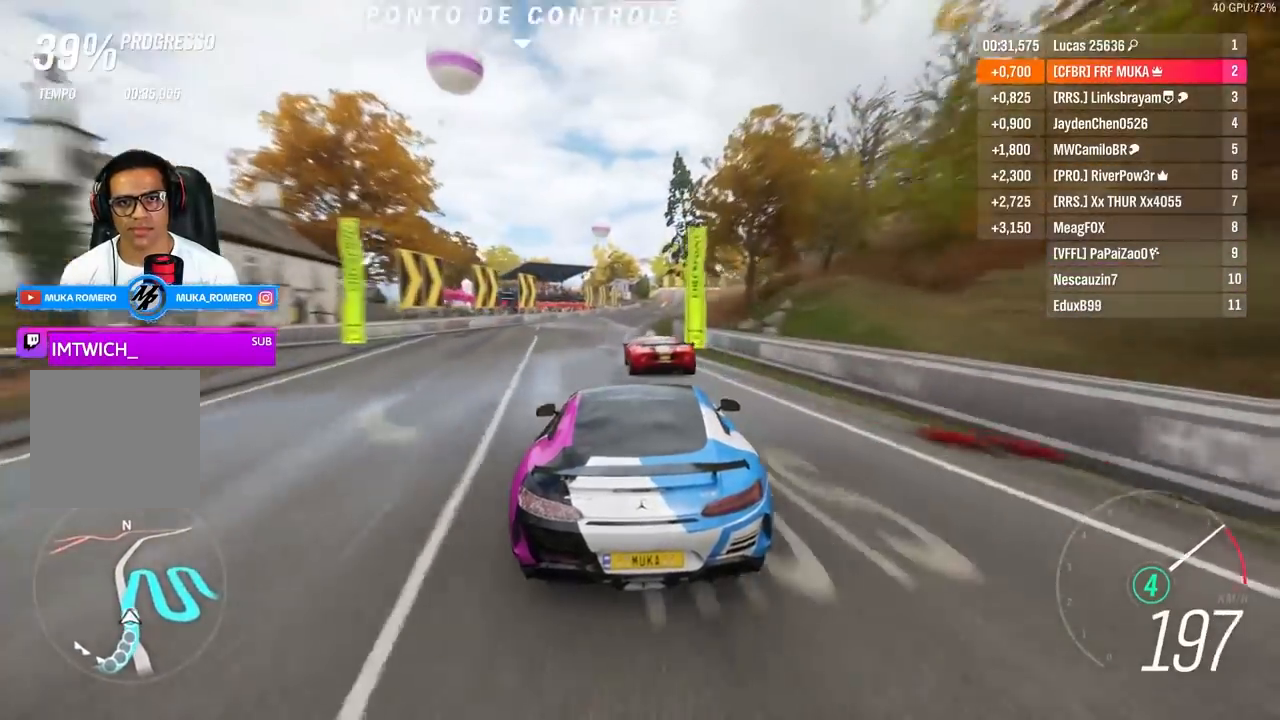
{"buttons": ["A", "B", "R2"], "left_stick": "right", "right_stick": "center", "events": [[167, "left_stick", "right"], [467, "A", "down"], [483, "B", "down"]]}
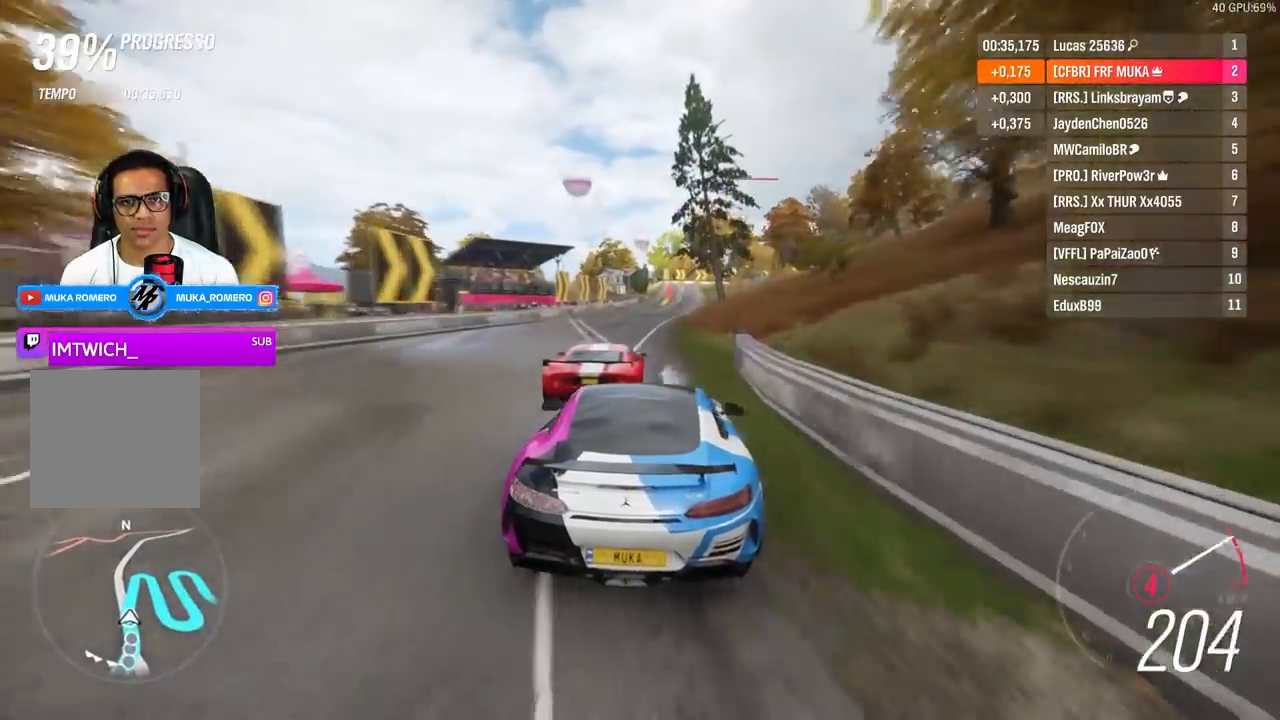
{"buttons": ["R2"], "left_stick": "down-left", "right_stick": "center", "events": [[67, "B", "up"], [83, "A", "up"], [117, "left_stick", "center"], [300, "left_stick", "down-left"]]}
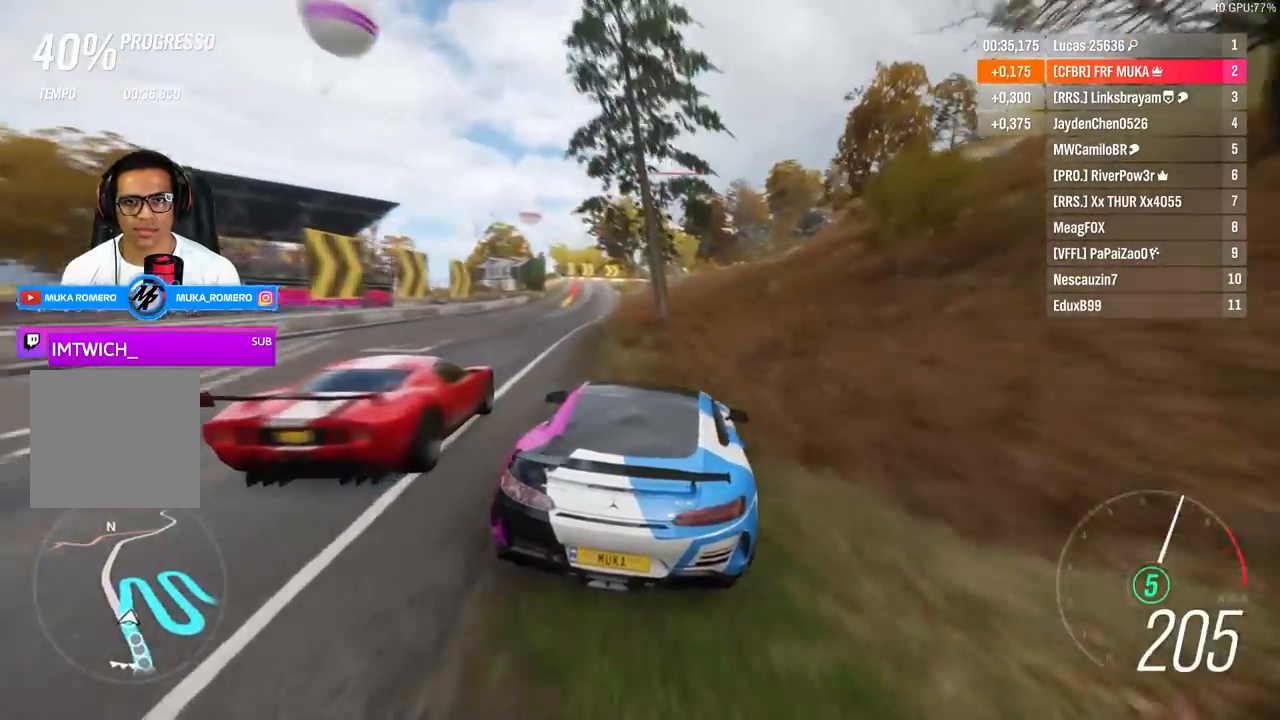
{"buttons": ["R2"], "left_stick": "down-left", "right_stick": "center", "events": [[117, "left_stick", "center"], [267, "left_stick", "down-left"]]}
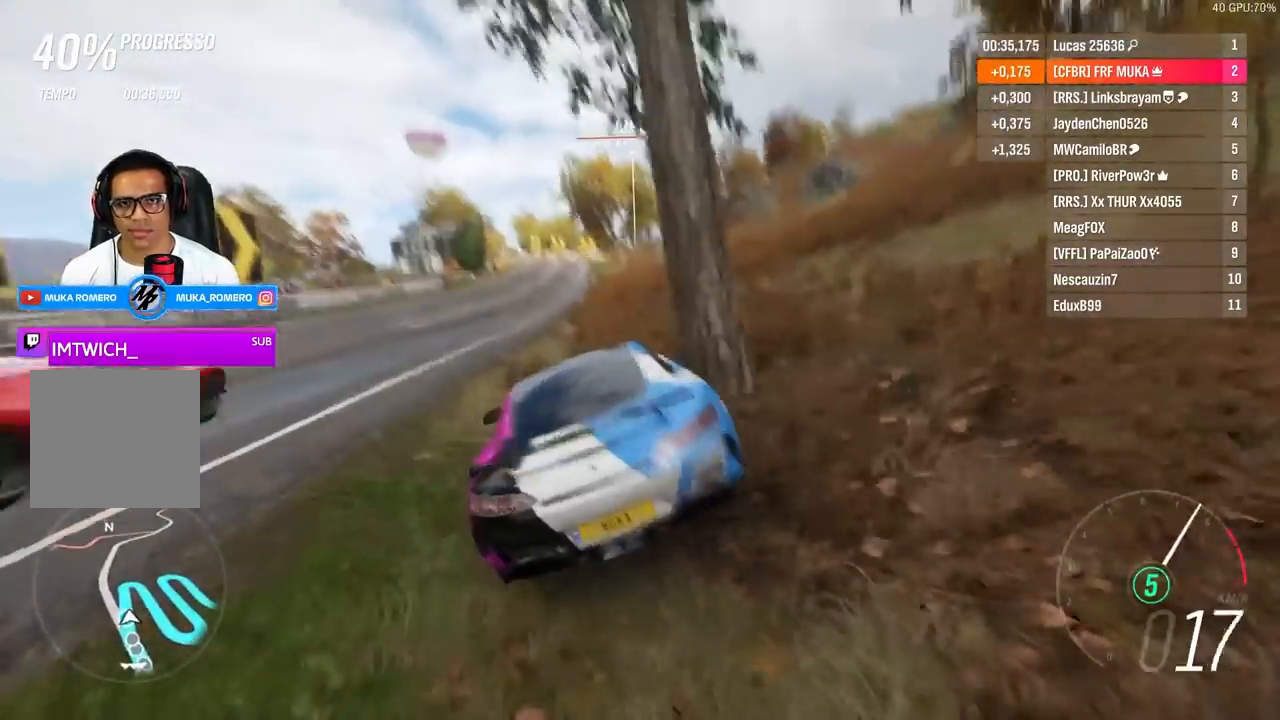
{"buttons": ["R2"], "left_stick": "down-left", "right_stick": "center", "events": [[233, "left_stick", "center"], [300, "left_stick", "left"], [383, "R2", "up"], [400, "left_stick", "down-left"], [467, "R2", "down"]]}
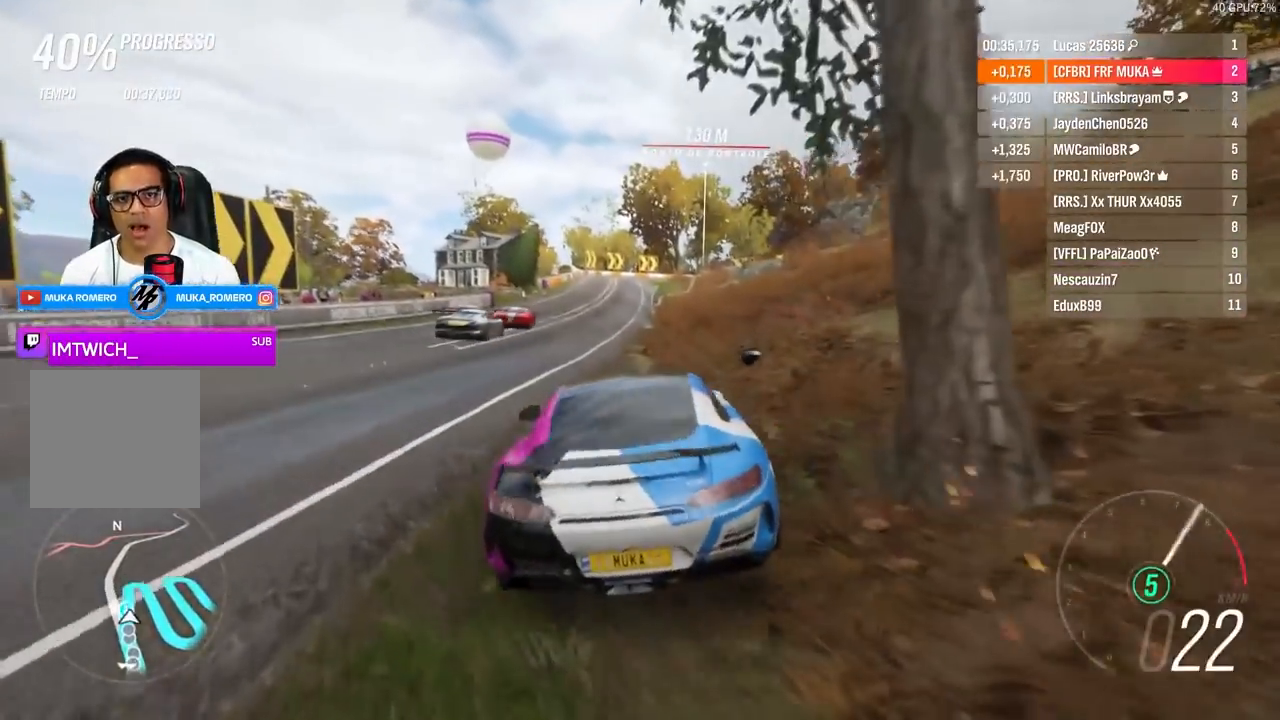
{"buttons": ["R2"], "left_stick": "center", "right_stick": "center", "events": [[33, "left_stick", "center"], [183, "left_stick", "left"], [500, "left_stick", "center"]]}
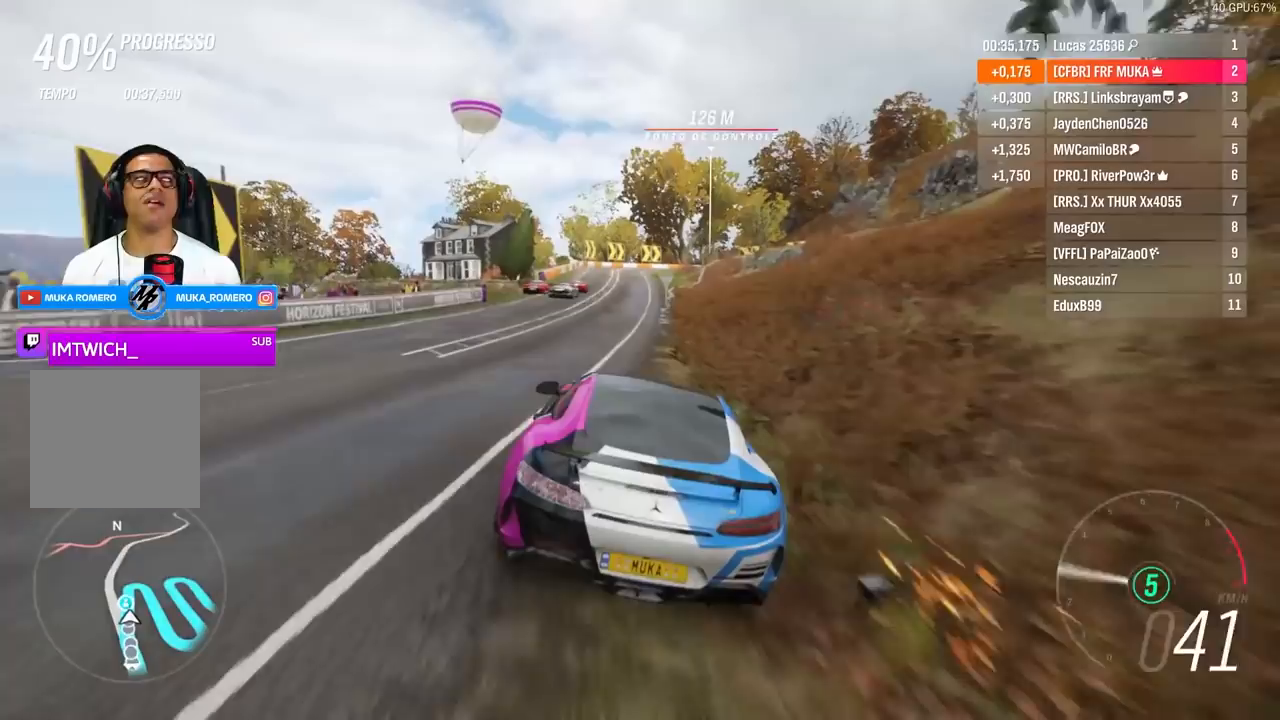
{"buttons": ["R2"], "left_stick": "down-left", "right_stick": "center", "events": [[67, "left_stick", "down-left"], [217, "left_stick", "center"], [400, "left_stick", "down-left"]]}
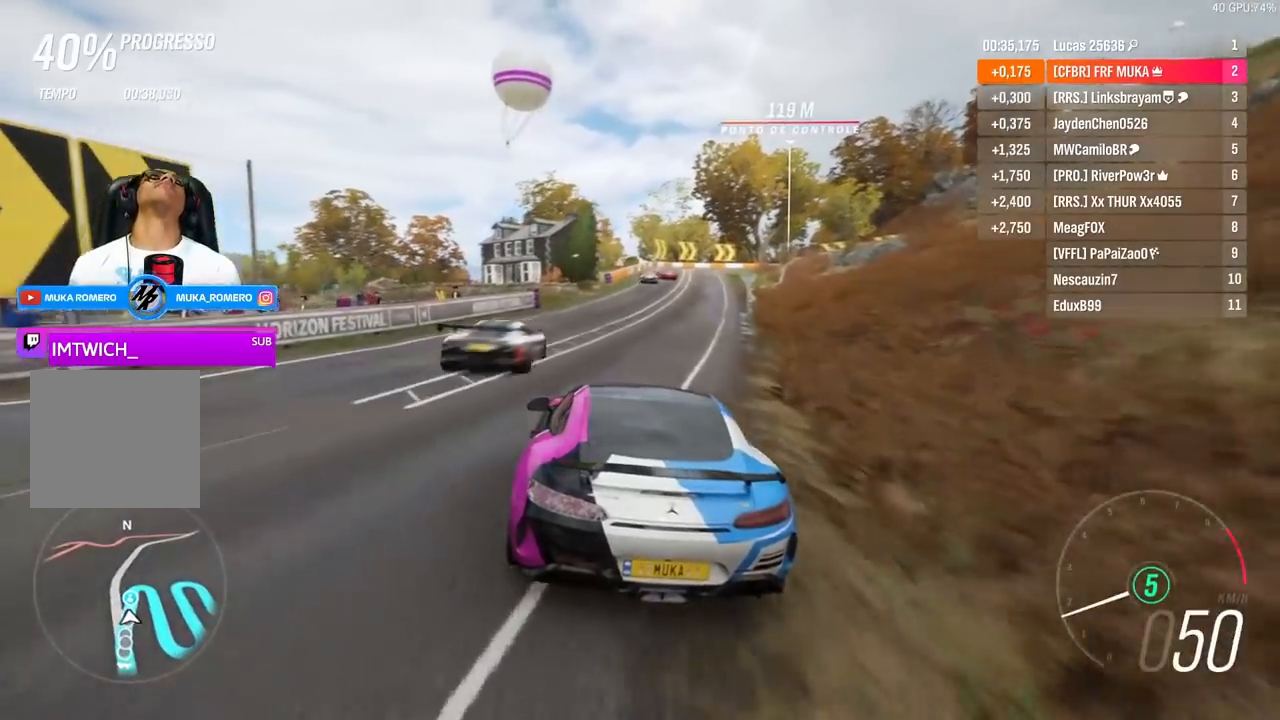
{"buttons": ["R2"], "left_stick": "center", "right_stick": "center", "events": [[17, "left_stick", "center"], [133, "A", "down"], [133, "X", "down"], [150, "left_stick", "left"], [250, "X", "up"], [267, "A", "up"], [300, "left_stick", "center"]]}
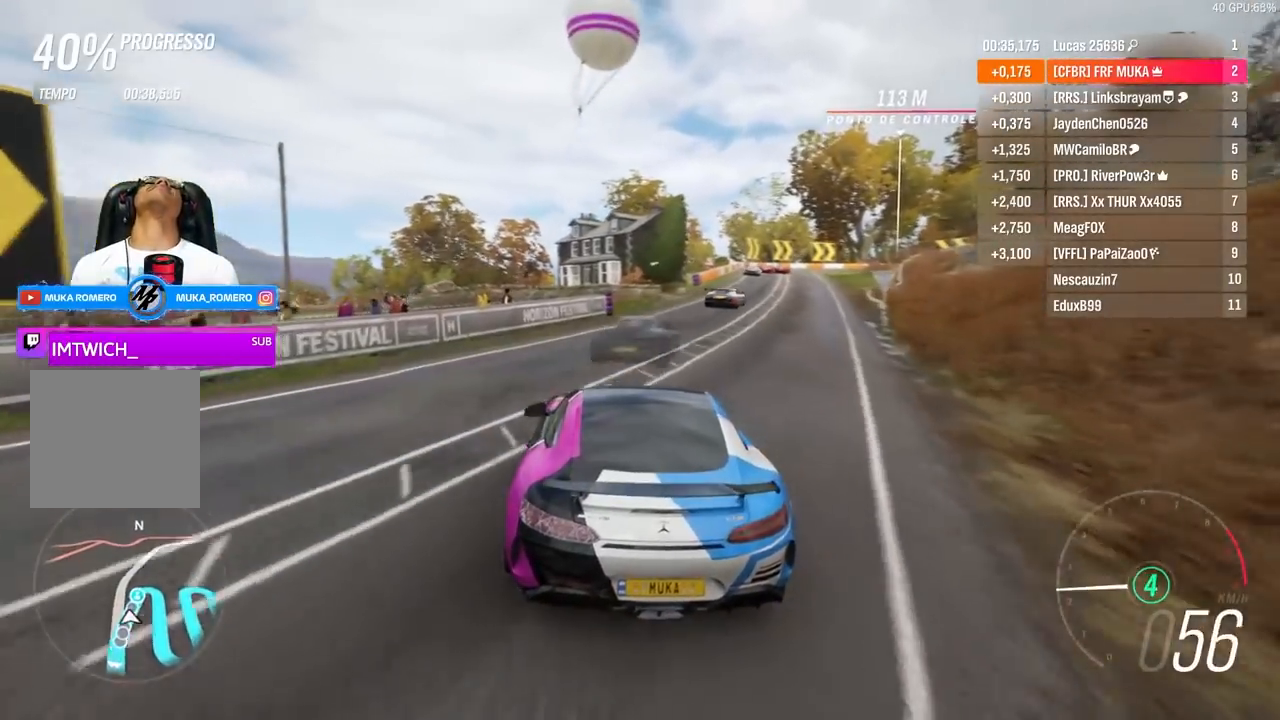
{"buttons": ["R2"], "left_stick": "down-left", "right_stick": "center", "events": [[150, "left_stick", "down-left"], [300, "left_stick", "center"], [483, "left_stick", "down-left"]]}
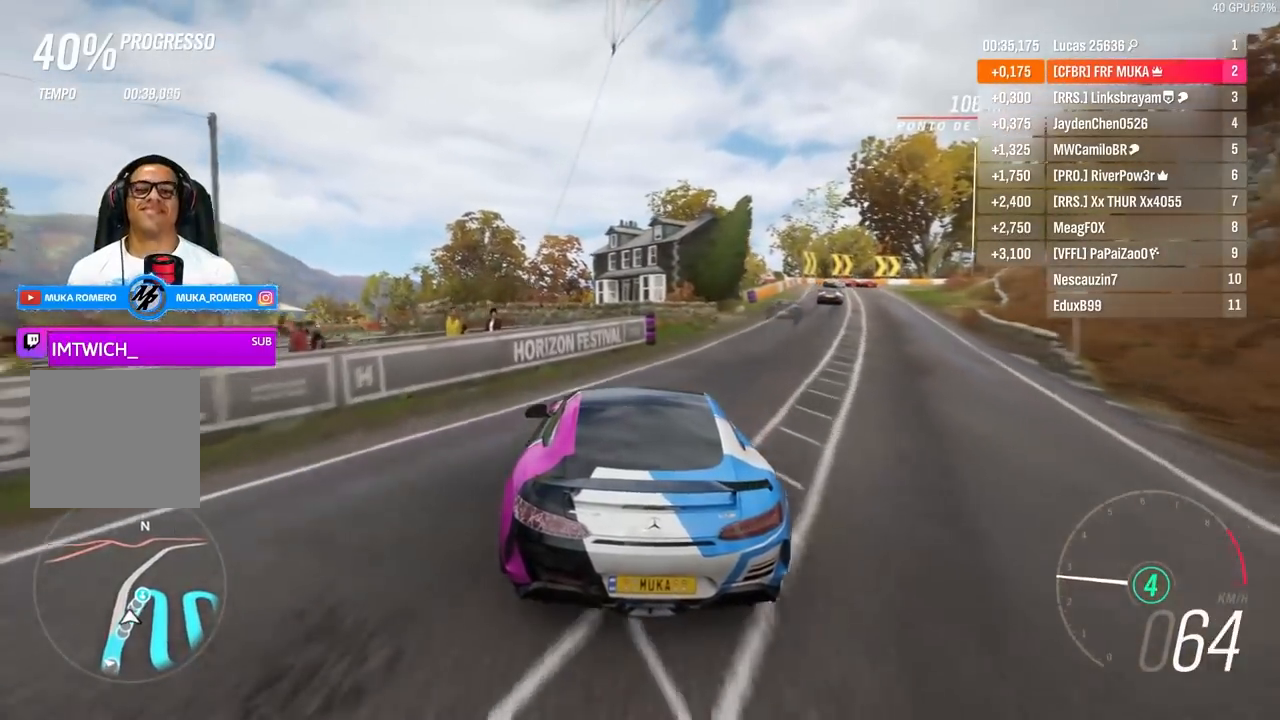
{"buttons": ["R2"], "left_stick": "right", "right_stick": "center", "events": [[100, "left_stick", "center"], [217, "left_stick", "right"]]}
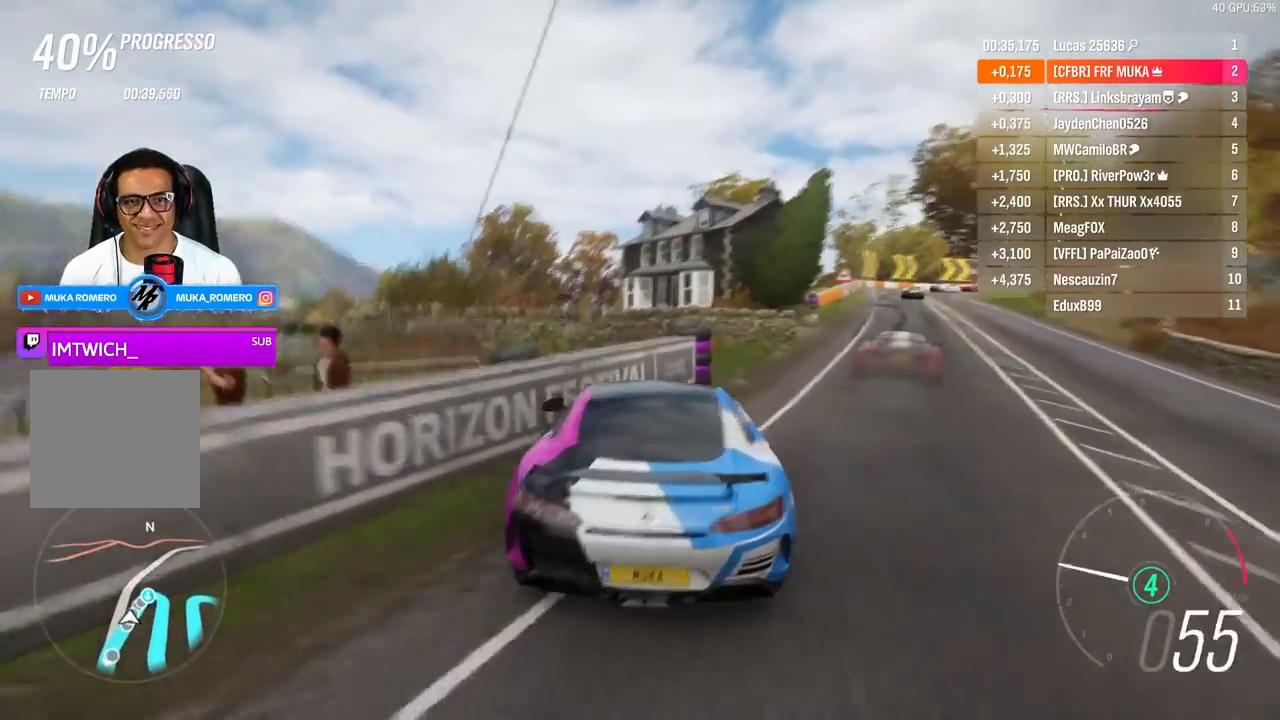
{"buttons": ["R2"], "left_stick": "center", "right_stick": "center", "events": [[167, "left_stick", "center"]]}
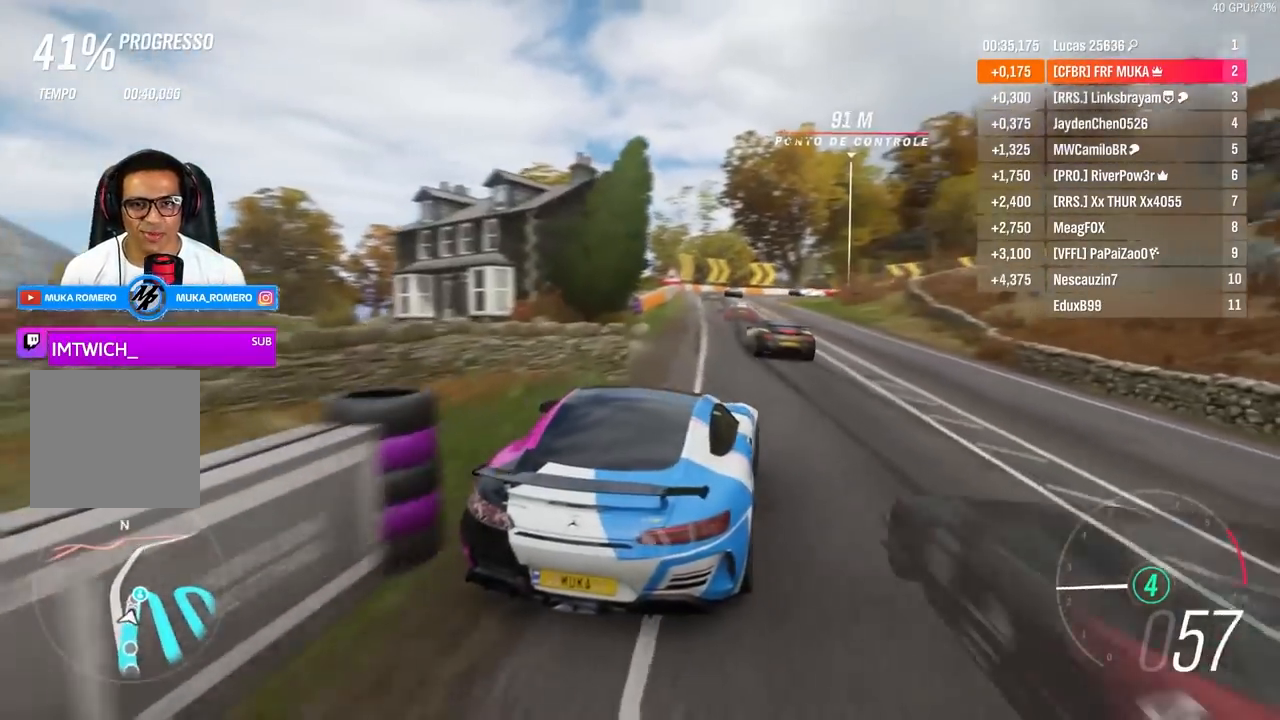
{"buttons": ["R2"], "left_stick": "center", "right_stick": "down", "events": [[67, "left_stick", "left"], [117, "left_stick", "down-left"], [217, "left_stick", "center"], [317, "right_stick", "down"]]}
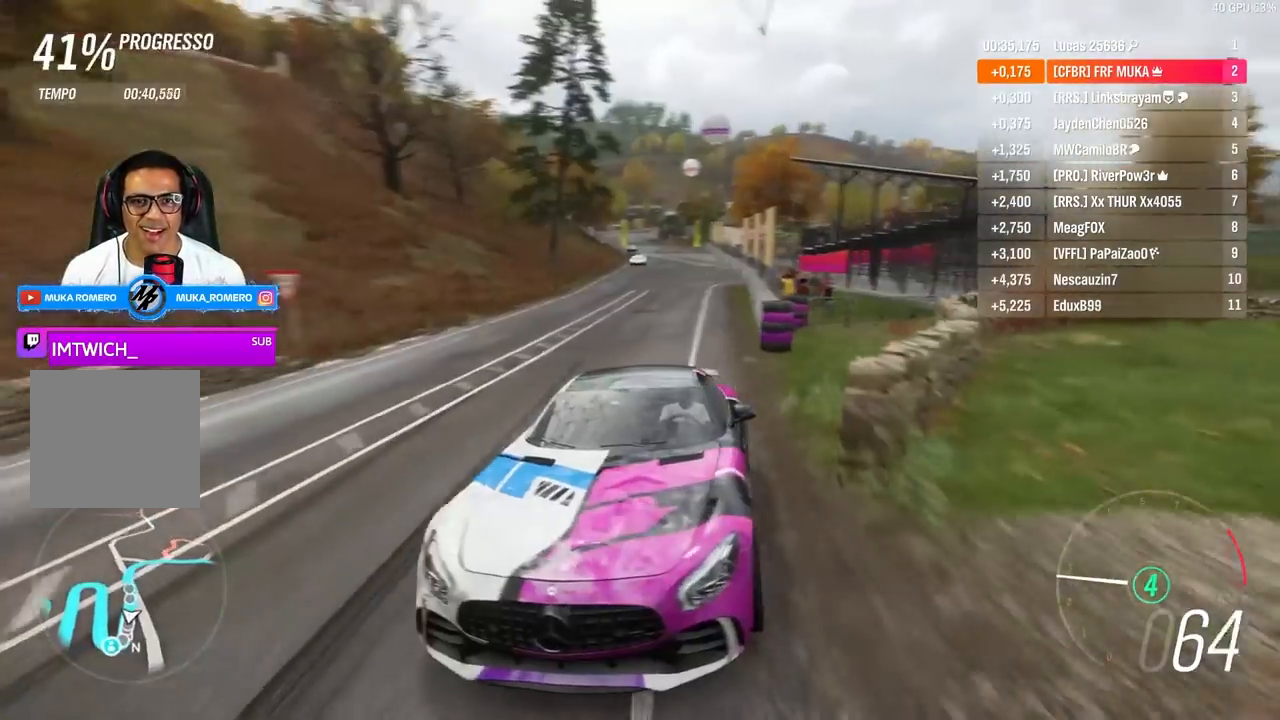
{"buttons": ["R2"], "left_stick": "center", "right_stick": "center", "events": [[200, "right_stick", "center"], [250, "left_stick", "left"], [317, "left_stick", "center"]]}
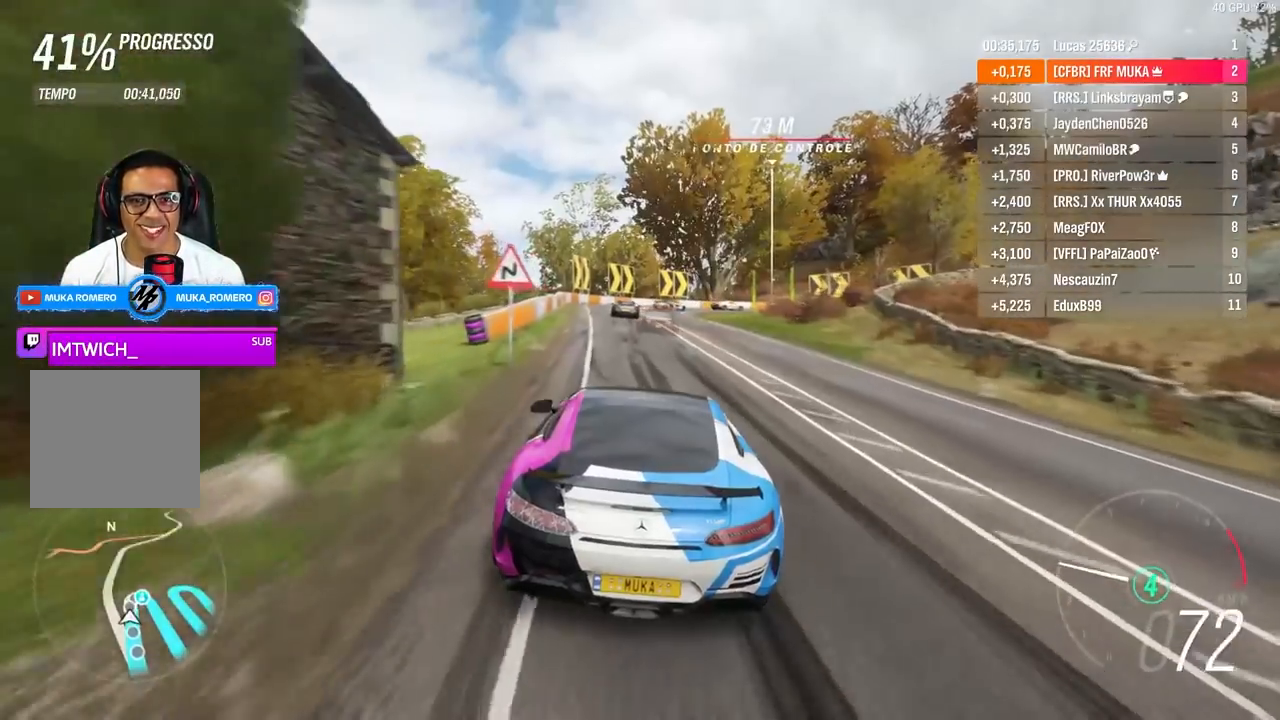
{"buttons": ["R2"], "left_stick": "center", "right_stick": "center", "events": [[200, "left_stick", "right"], [317, "left_stick", "center"]]}
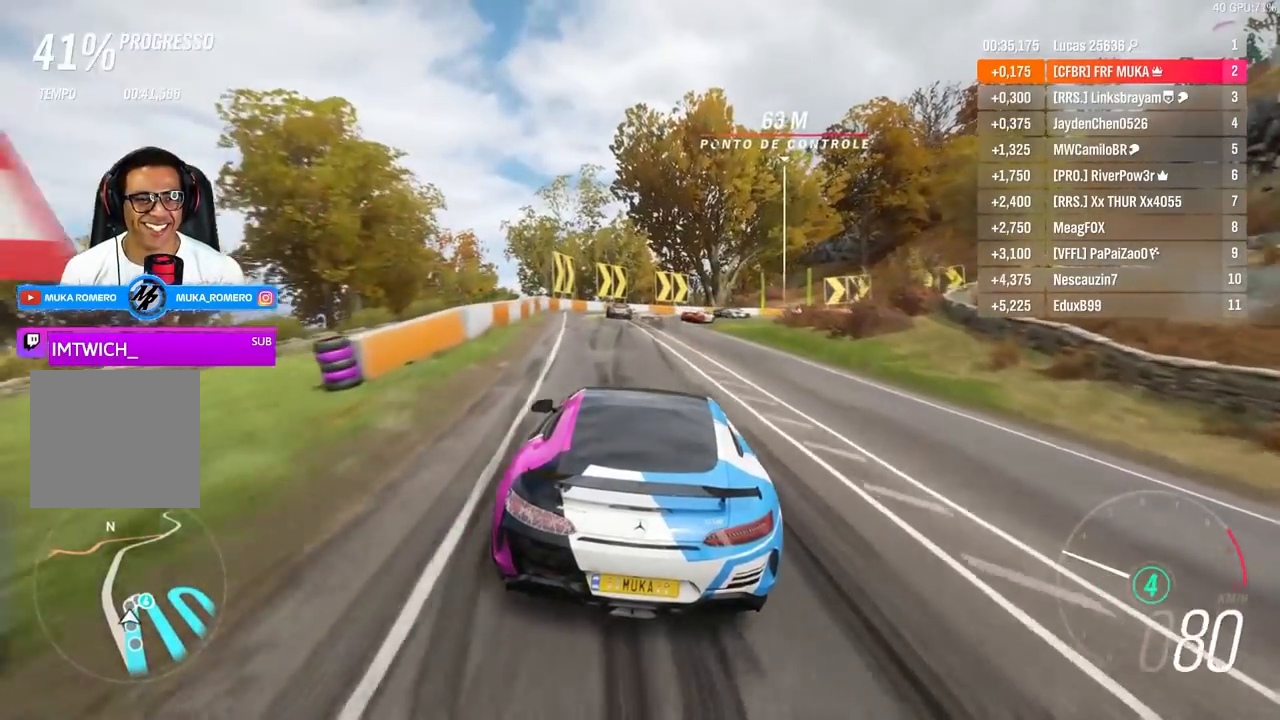
{"buttons": ["R2"], "left_stick": "right", "right_stick": "center", "events": [[217, "left_stick", "right"], [267, "left_stick", "center"], [500, "left_stick", "right"]]}
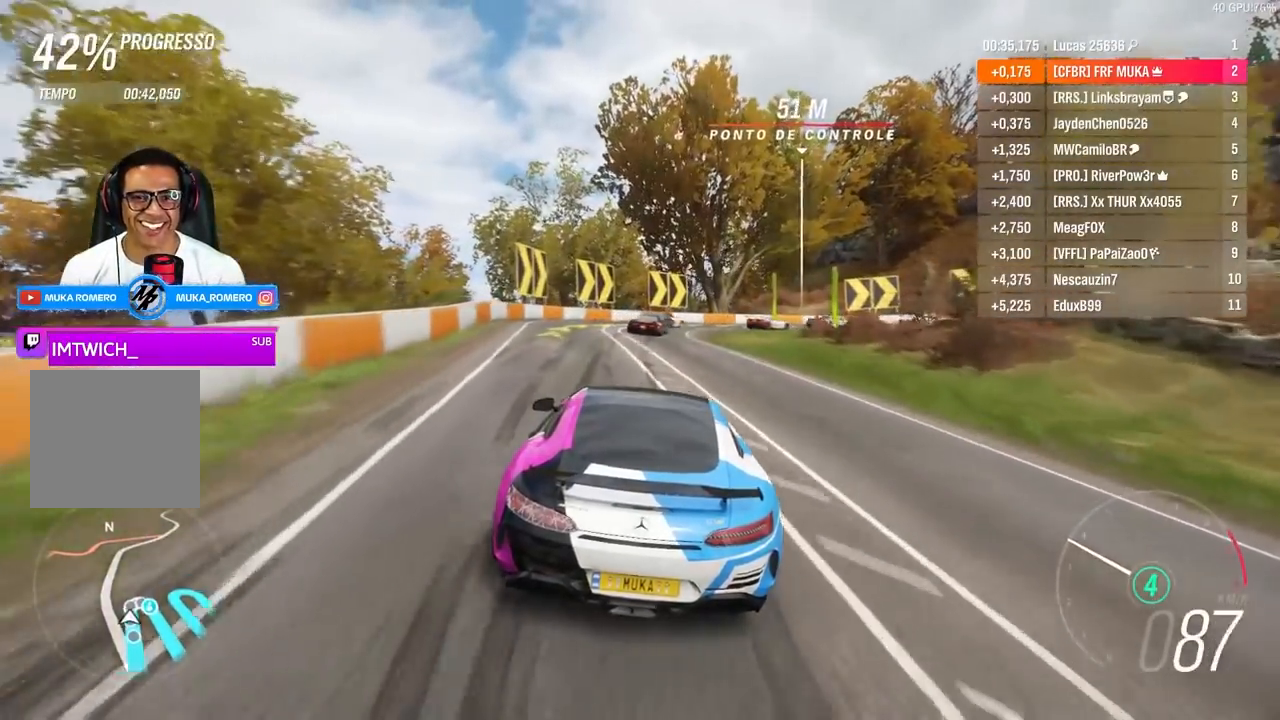
{"buttons": ["L2"], "left_stick": "right", "right_stick": "center", "events": [[133, "left_stick", "center"], [450, "L2", "down"], [450, "R2", "up"], [450, "left_stick", "right"]]}
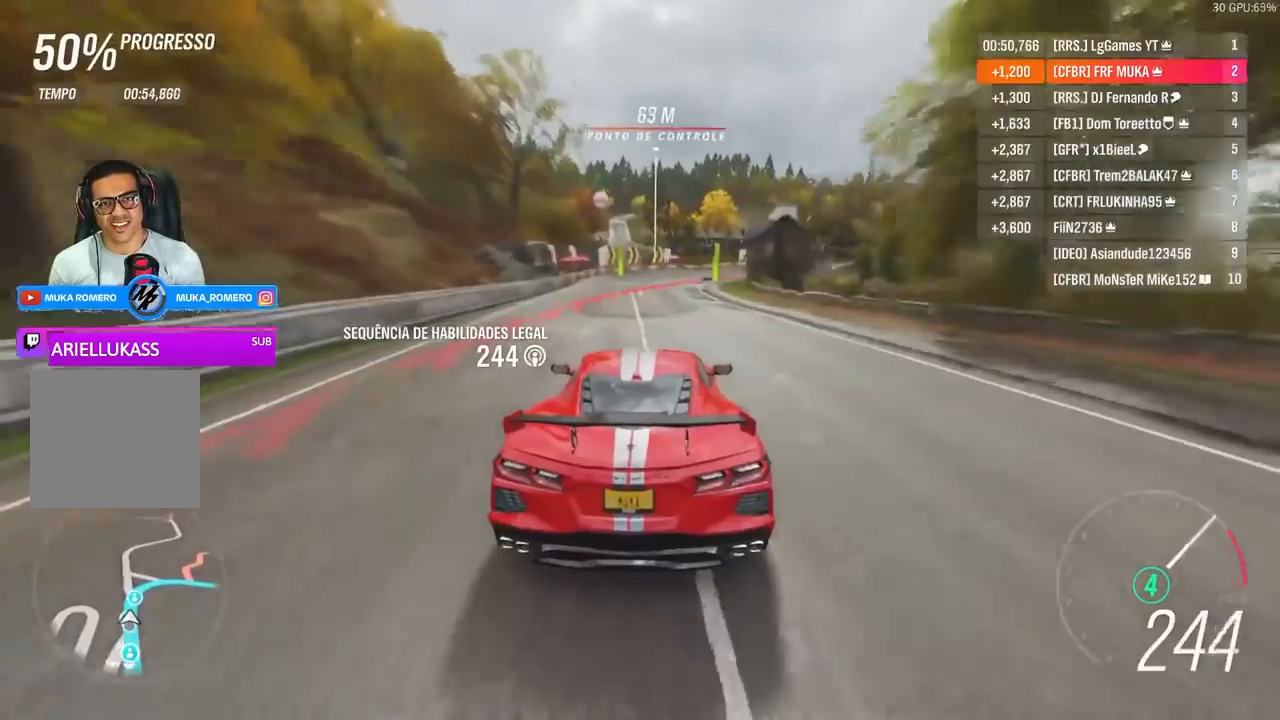
{"buttons": [], "left_stick": "right", "right_stick": "center", "events": [[433, "L2", "up"]]}
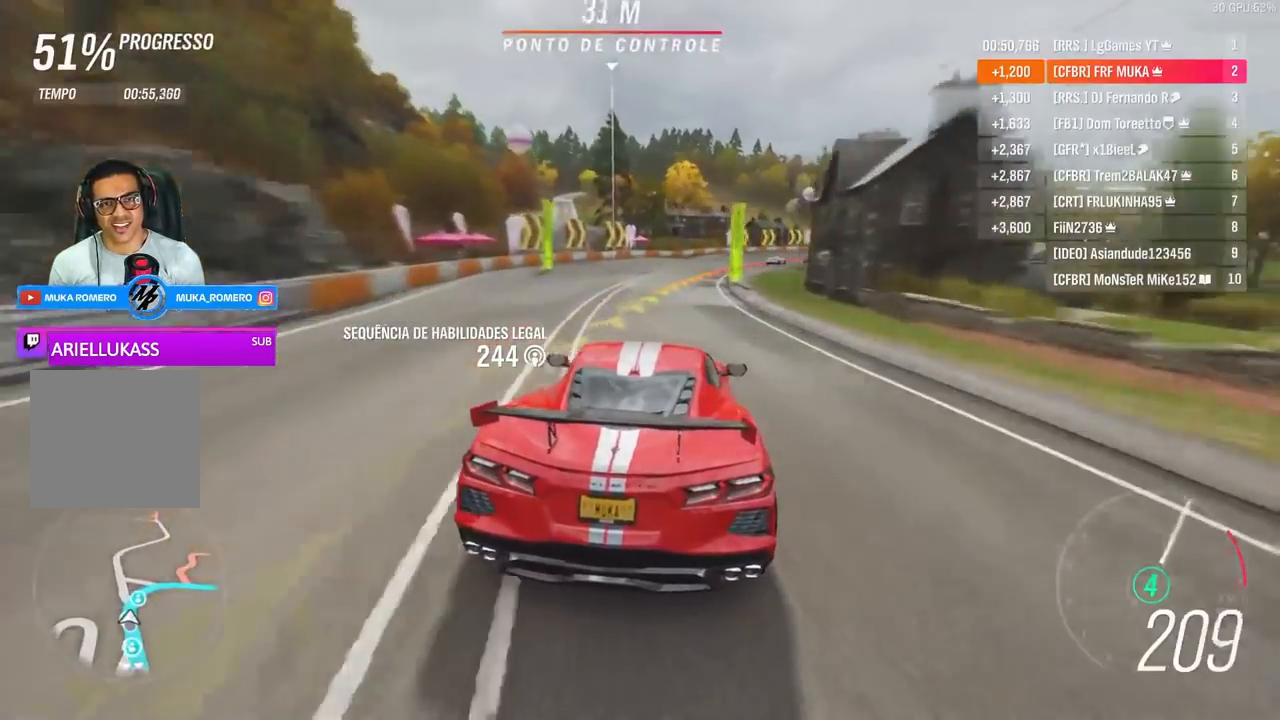
{"buttons": ["L2"], "left_stick": "right", "right_stick": "center", "events": [[467, "L2", "down"]]}
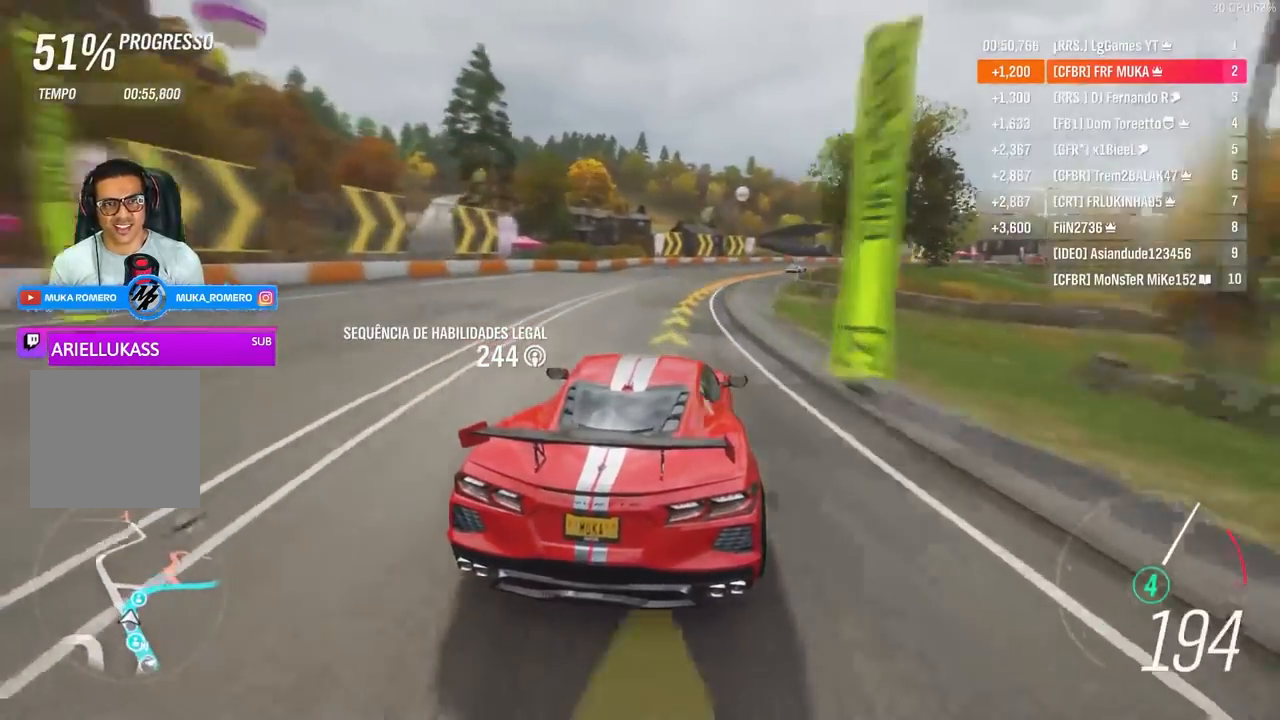
{"buttons": ["R2"], "left_stick": "right", "right_stick": "center", "events": [[67, "L2", "up"], [467, "R2", "down"]]}
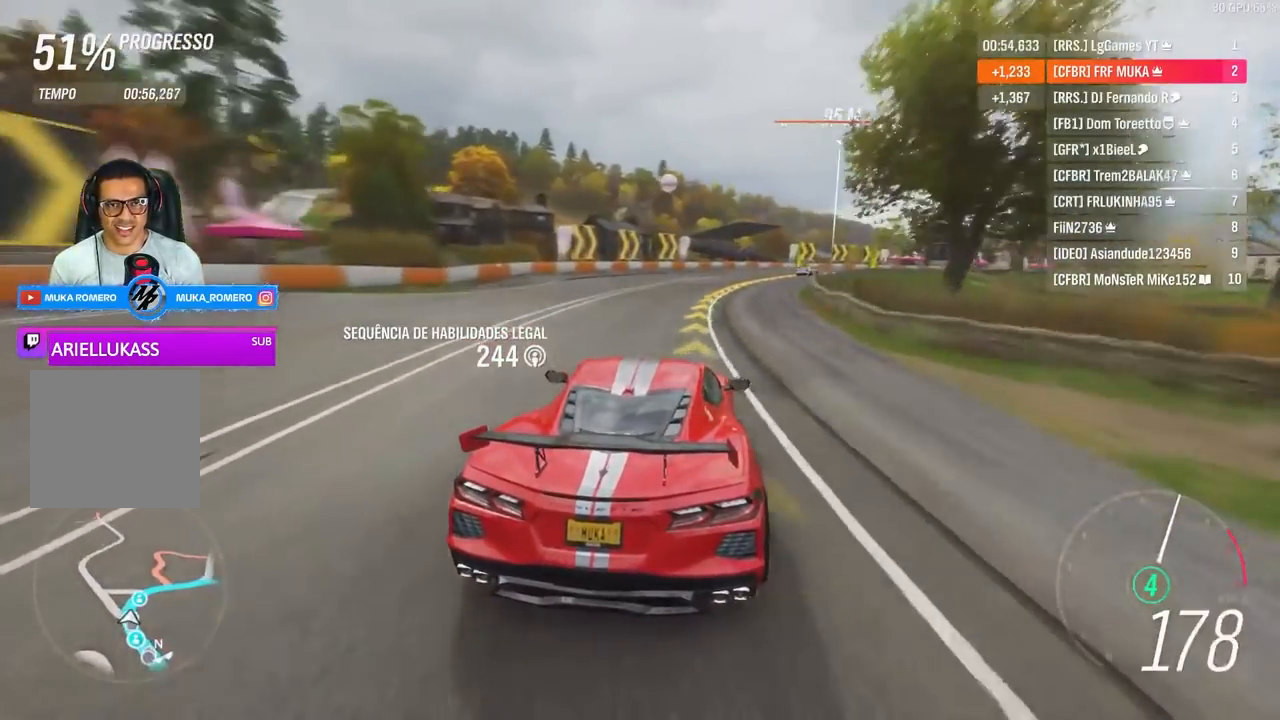
{"buttons": ["R2"], "left_stick": "right", "right_stick": "center", "events": []}